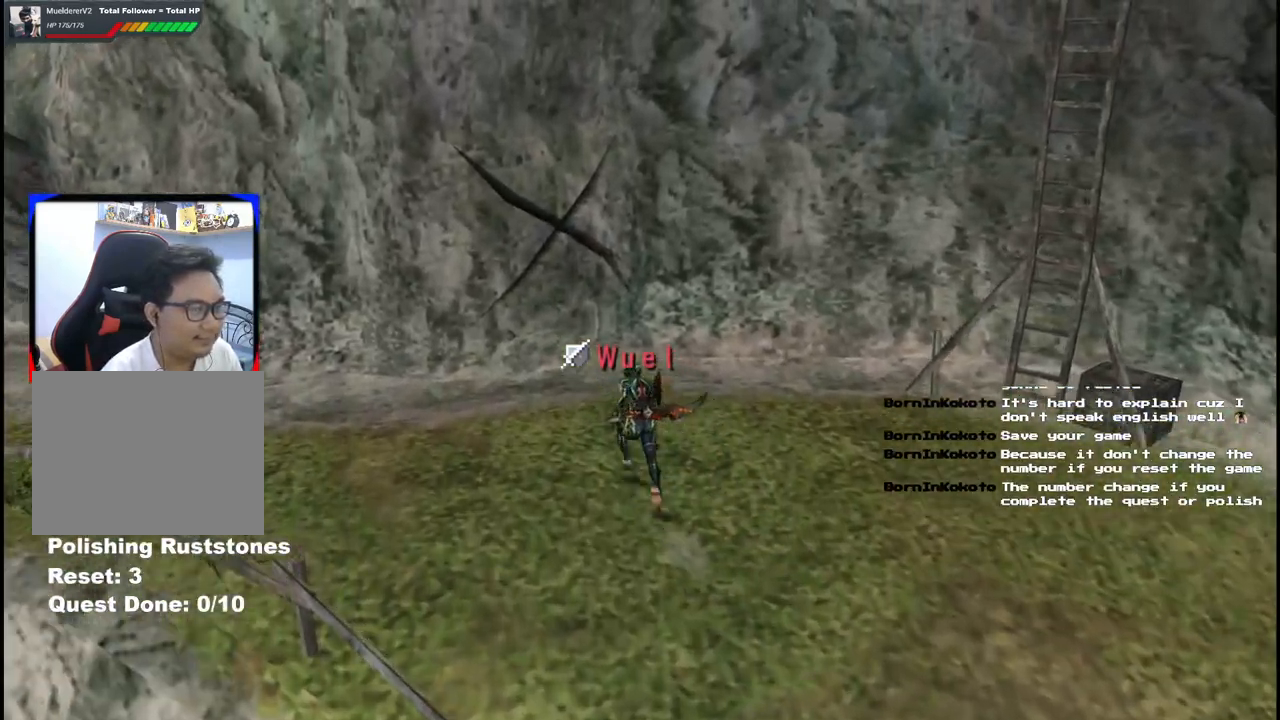
Gameplay with a controller (Xbox layout); each line is a JSON object with the inputs held at the frame after it. "events" lists button and stick changes between this image and that frame as [ms after this image, input, new state], when the widget could be followed in between. Not read: L2 L3 R1 R2 R3 Y.
{"buttons": [], "left_stick": "up", "right_stick": "center", "events": [[233, "X", "down"], [333, "X", "up"], [417, "X", "down"], [500, "X", "up"]]}
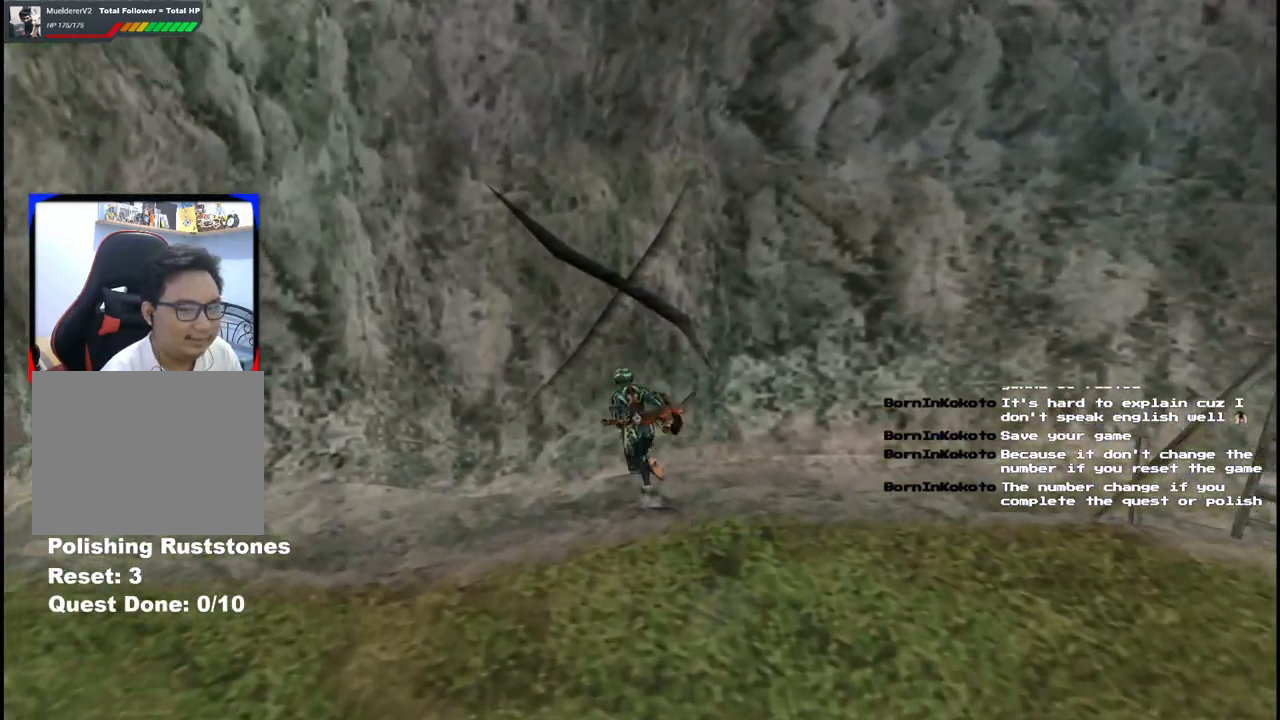
{"buttons": ["X"], "left_stick": "center", "right_stick": "center", "events": [[67, "X", "down"], [167, "X", "up"], [217, "X", "down"], [350, "X", "up"], [400, "left_stick", "center"], [483, "X", "down"]]}
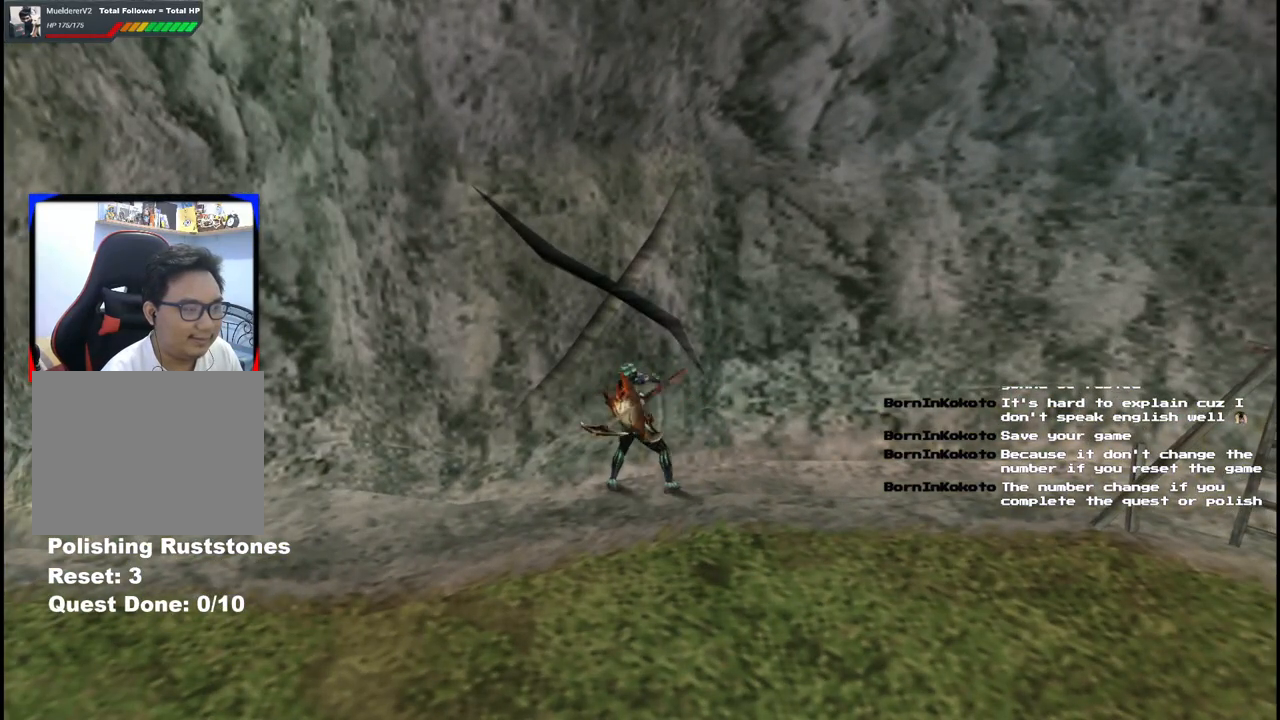
{"buttons": [], "left_stick": "center", "right_stick": "center", "events": [[67, "X", "up"], [150, "X", "down"], [233, "X", "up"], [317, "X", "down"], [417, "X", "up"]]}
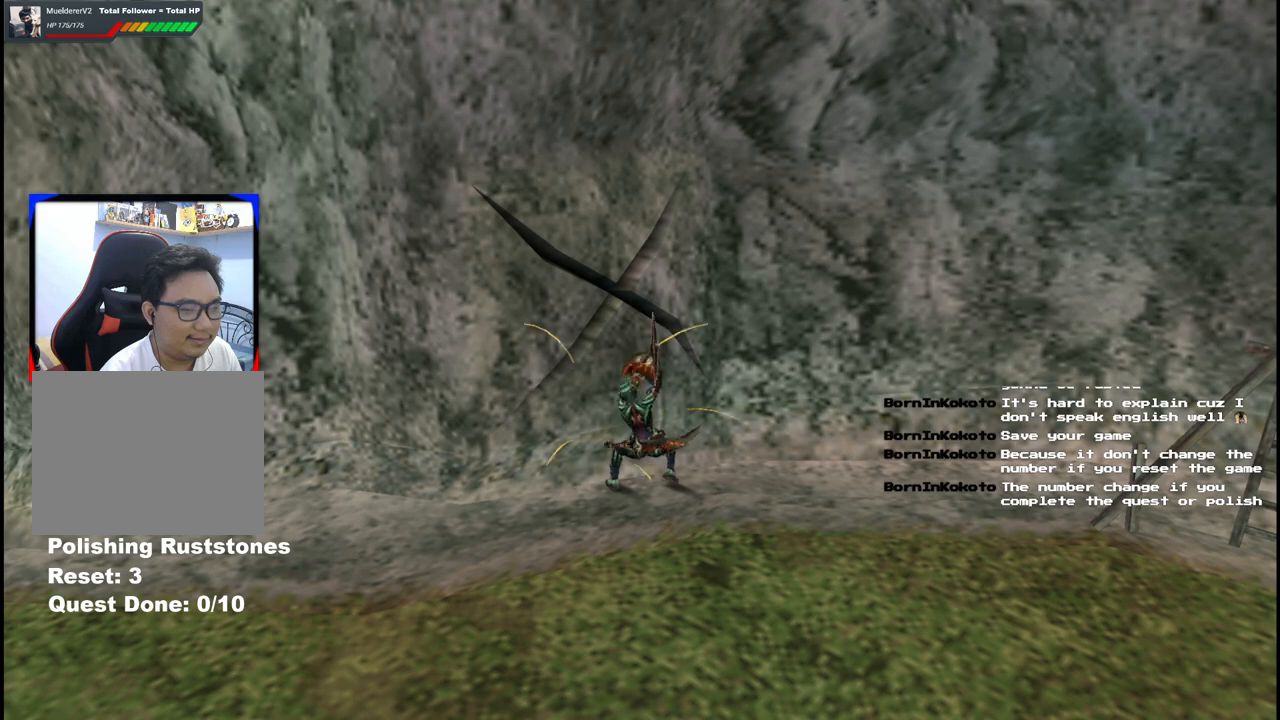
{"buttons": [], "left_stick": "center", "right_stick": "center", "events": [[17, "X", "down"], [100, "X", "up"], [200, "X", "down"], [283, "X", "up"], [383, "X", "down"], [467, "X", "up"]]}
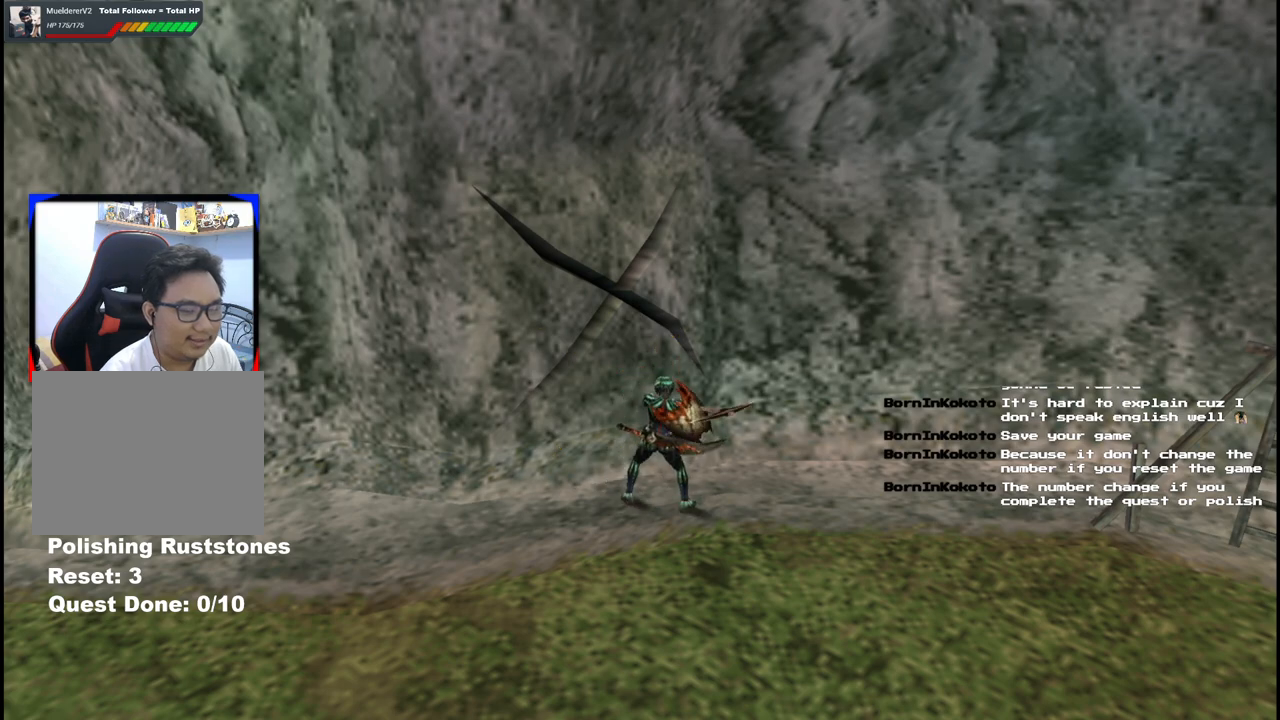
{"buttons": ["X"], "left_stick": "center", "right_stick": "center", "events": [[67, "X", "down"], [150, "X", "up"], [267, "X", "down"], [333, "X", "up"], [467, "X", "down"]]}
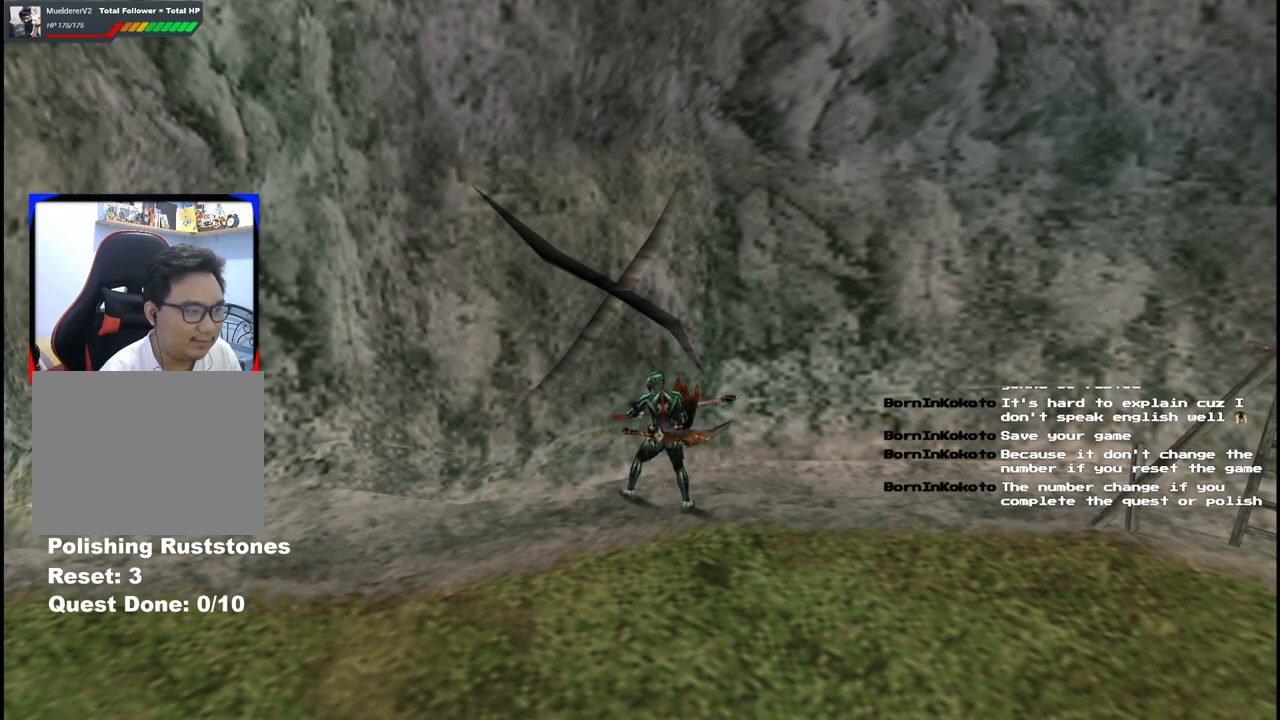
{"buttons": [], "left_stick": "center", "right_stick": "center", "events": [[50, "X", "up"], [150, "X", "down"], [250, "X", "up"], [350, "X", "down"], [450, "X", "up"]]}
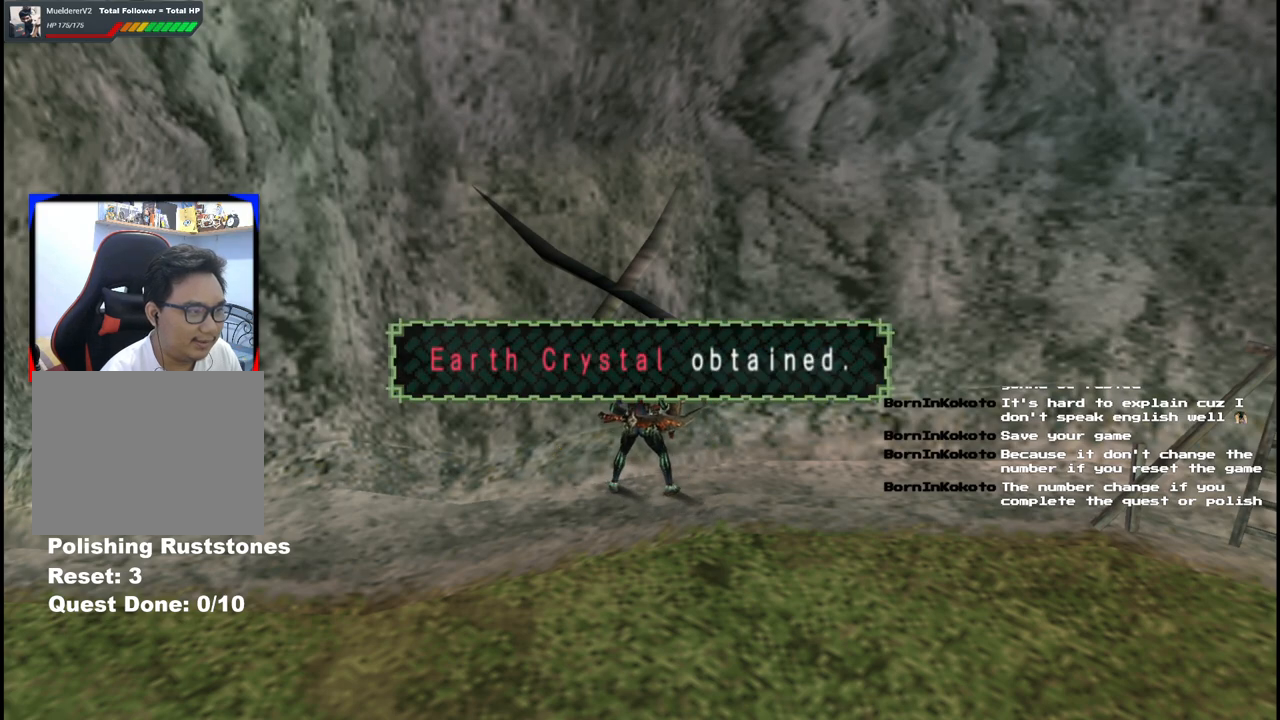
{"buttons": ["X"], "left_stick": "center", "right_stick": "center", "events": [[50, "X", "down"], [150, "X", "up"], [250, "X", "down"], [333, "X", "up"], [417, "X", "down"]]}
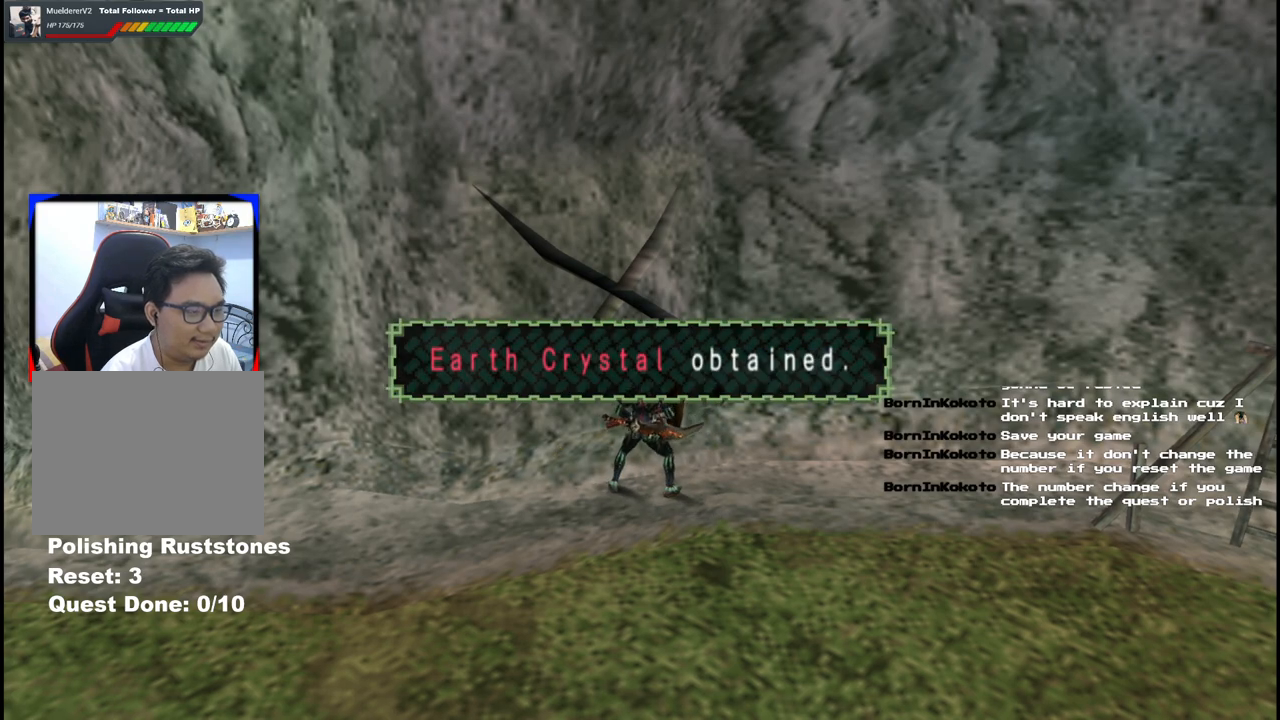
{"buttons": [], "left_stick": "center", "right_stick": "center", "events": [[50, "X", "up"], [133, "X", "down"], [250, "X", "up"], [350, "X", "down"], [450, "X", "up"]]}
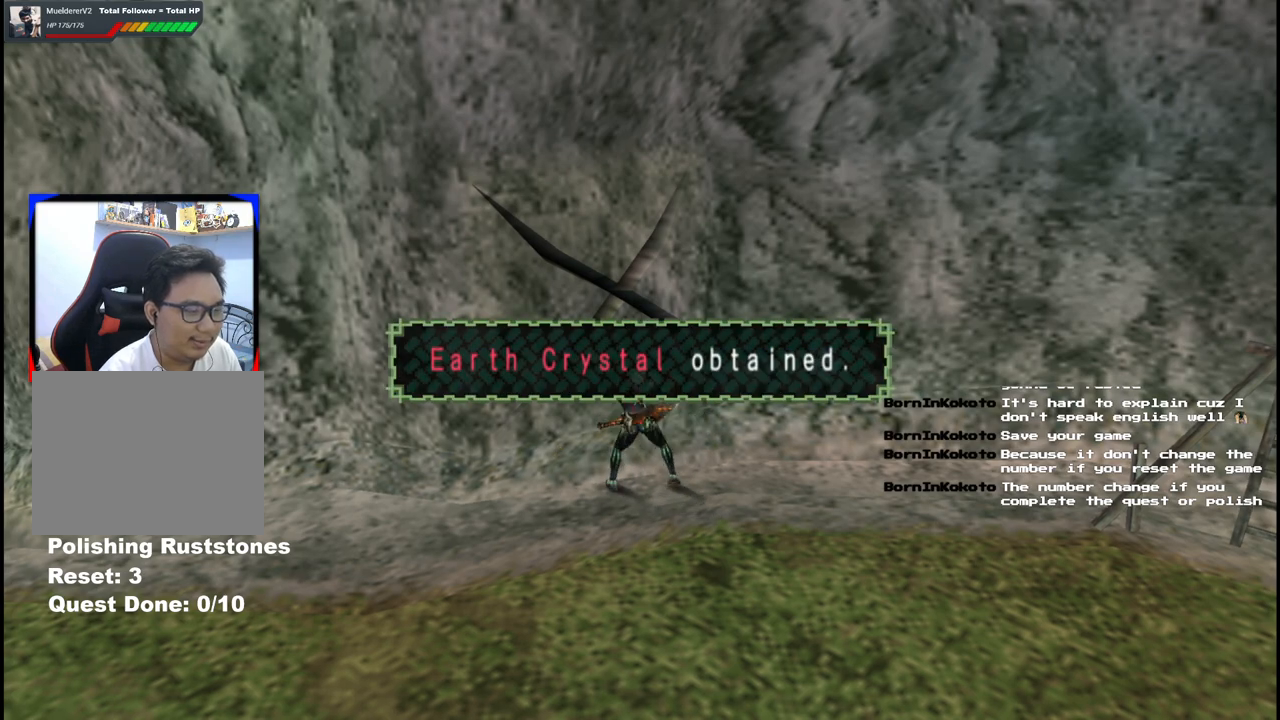
{"buttons": [], "left_stick": "center", "right_stick": "center", "events": [[50, "X", "down"], [167, "X", "up"], [283, "X", "down"], [383, "X", "up"]]}
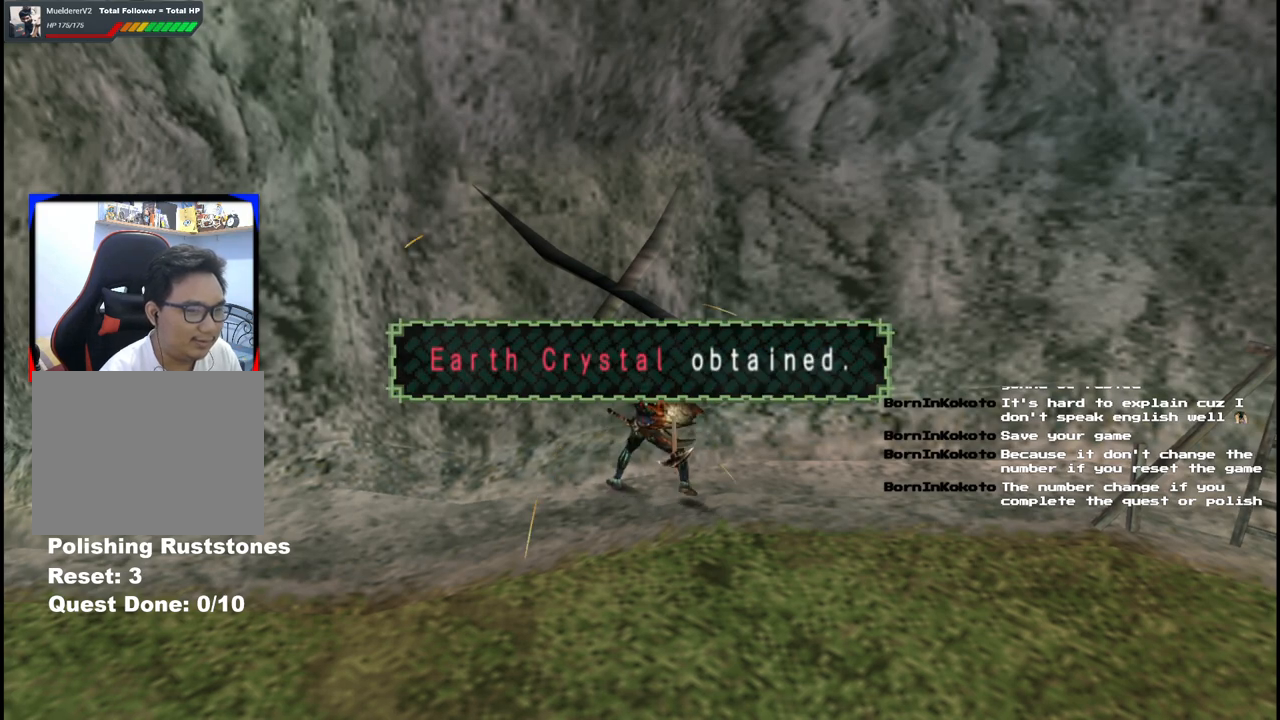
{"buttons": ["X"], "left_stick": "center", "right_stick": "center", "events": [[17, "X", "down"], [100, "X", "up"], [217, "X", "down"], [333, "X", "up"], [433, "X", "down"]]}
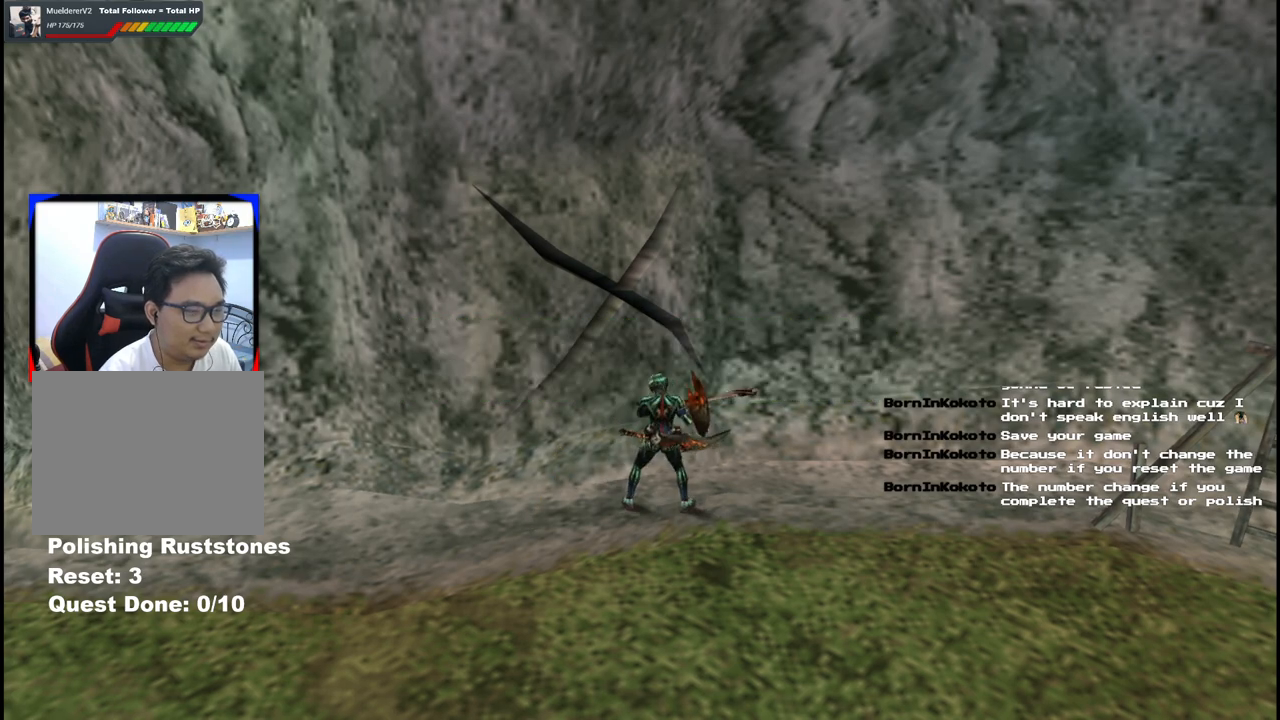
{"buttons": ["X"], "left_stick": "center", "right_stick": "center", "events": [[50, "X", "up"], [133, "X", "down"], [217, "X", "up"], [333, "X", "down"], [400, "X", "up"], [483, "X", "down"]]}
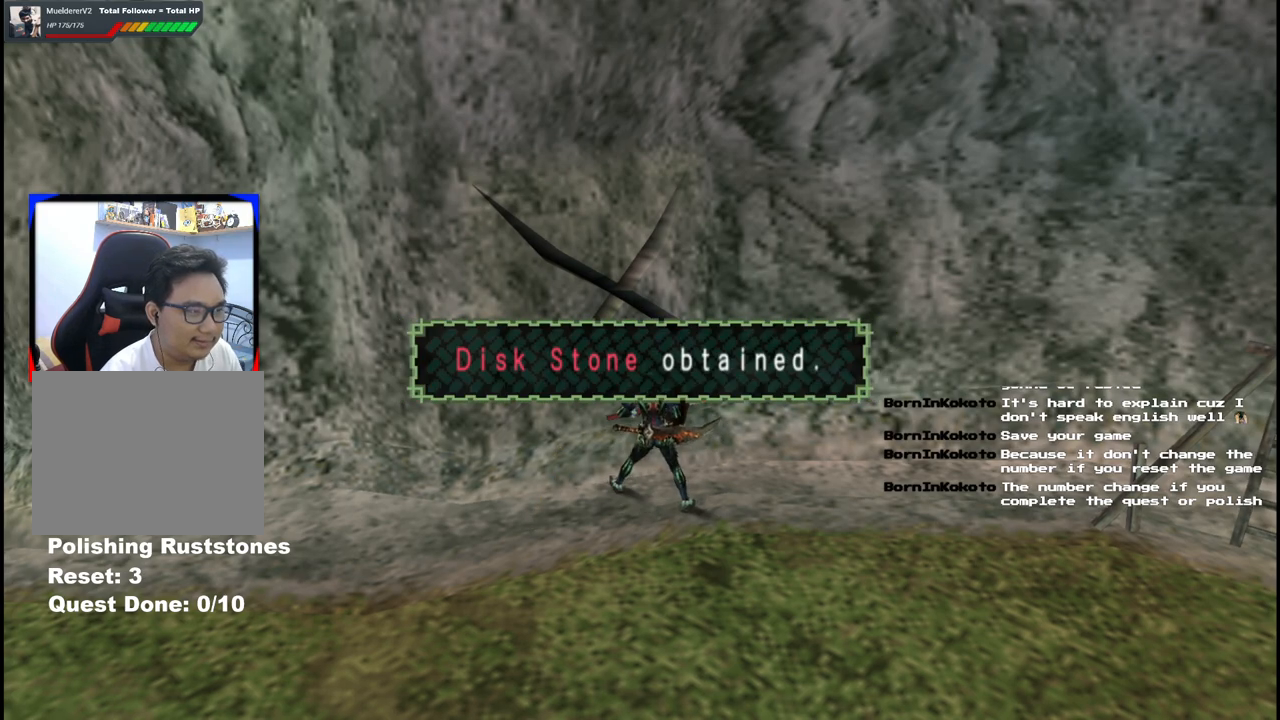
{"buttons": ["X"], "left_stick": "center", "right_stick": "center", "events": [[100, "X", "up"], [200, "X", "down"], [283, "X", "up"], [400, "X", "down"]]}
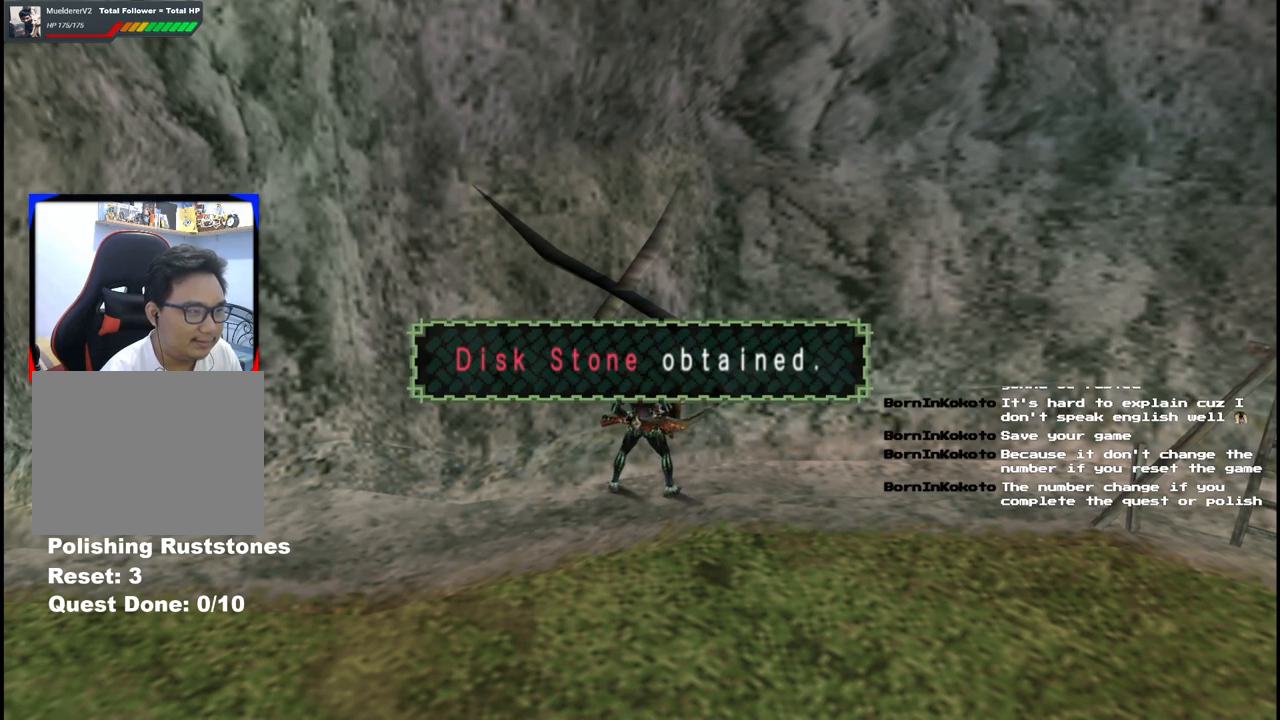
{"buttons": [], "left_stick": "center", "right_stick": "center", "events": [[17, "X", "up"], [117, "X", "down"], [217, "X", "up"], [317, "X", "down"], [417, "X", "up"]]}
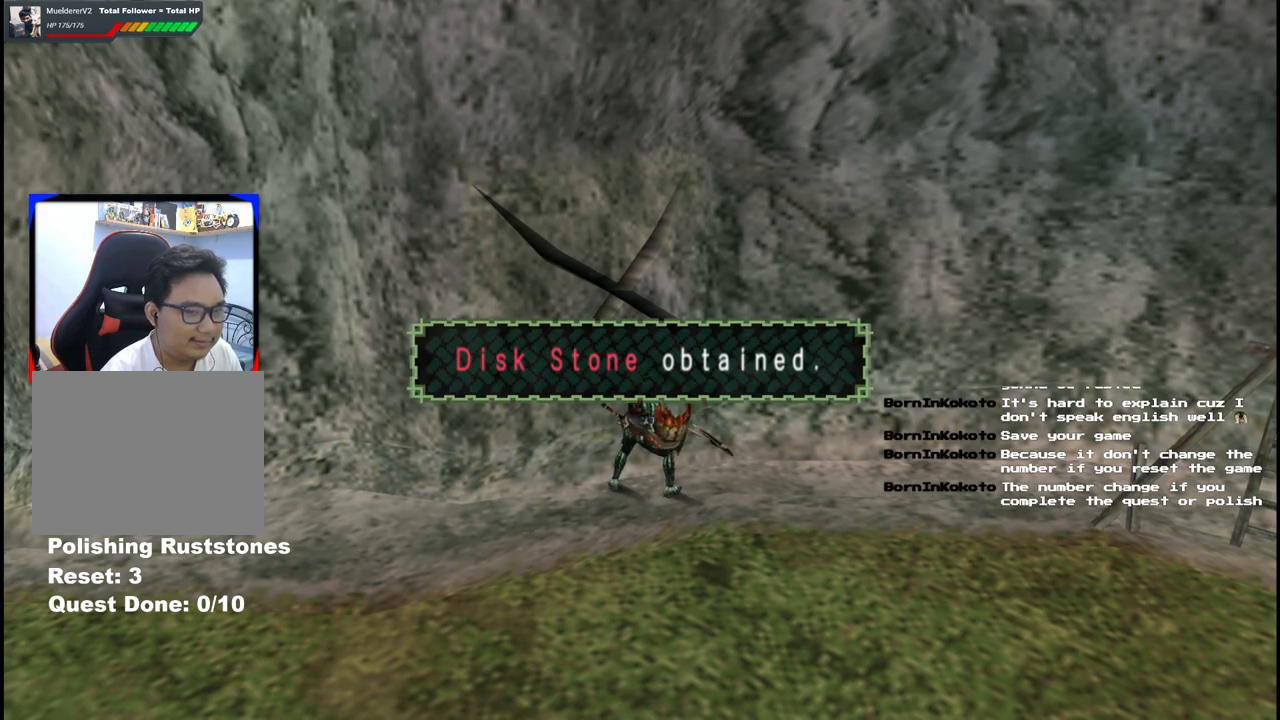
{"buttons": ["X"], "left_stick": "center", "right_stick": "center", "events": [[17, "X", "down"], [100, "X", "up"], [200, "X", "down"], [317, "X", "up"], [400, "X", "down"]]}
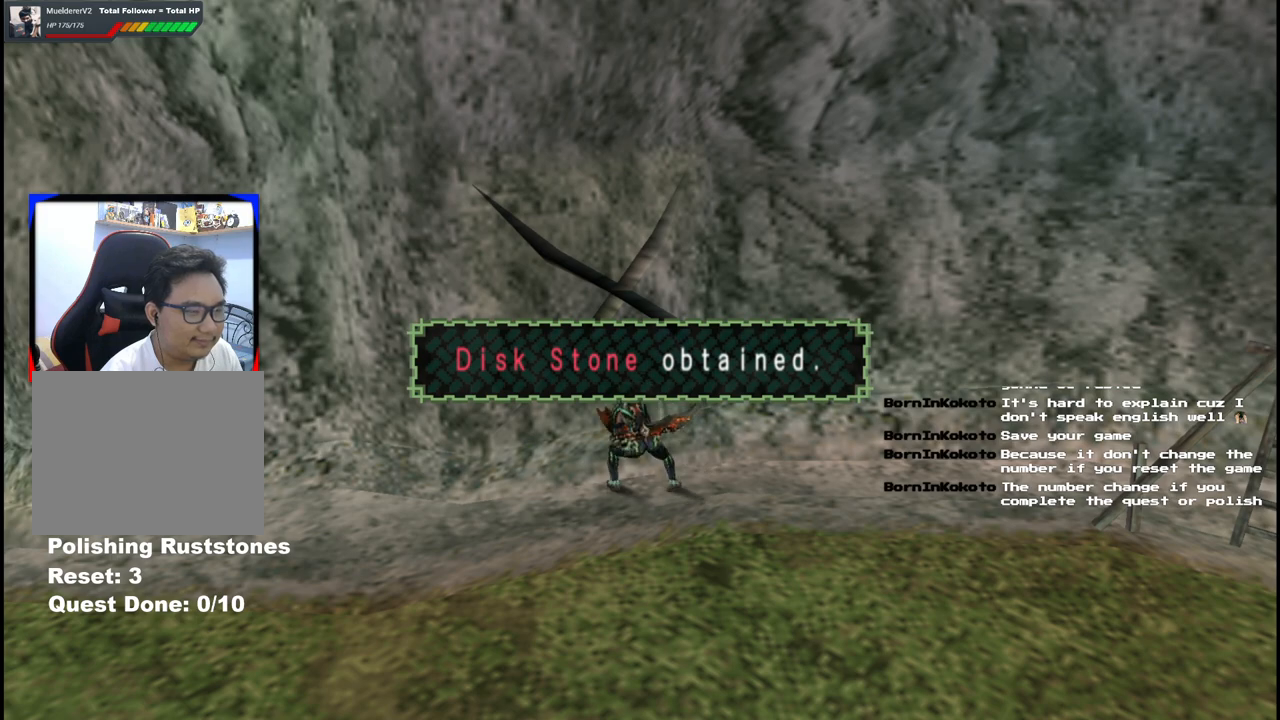
{"buttons": [], "left_stick": "center", "right_stick": "center", "events": [[17, "X", "up"], [100, "X", "down"], [217, "X", "up"], [317, "X", "down"], [417, "X", "up"]]}
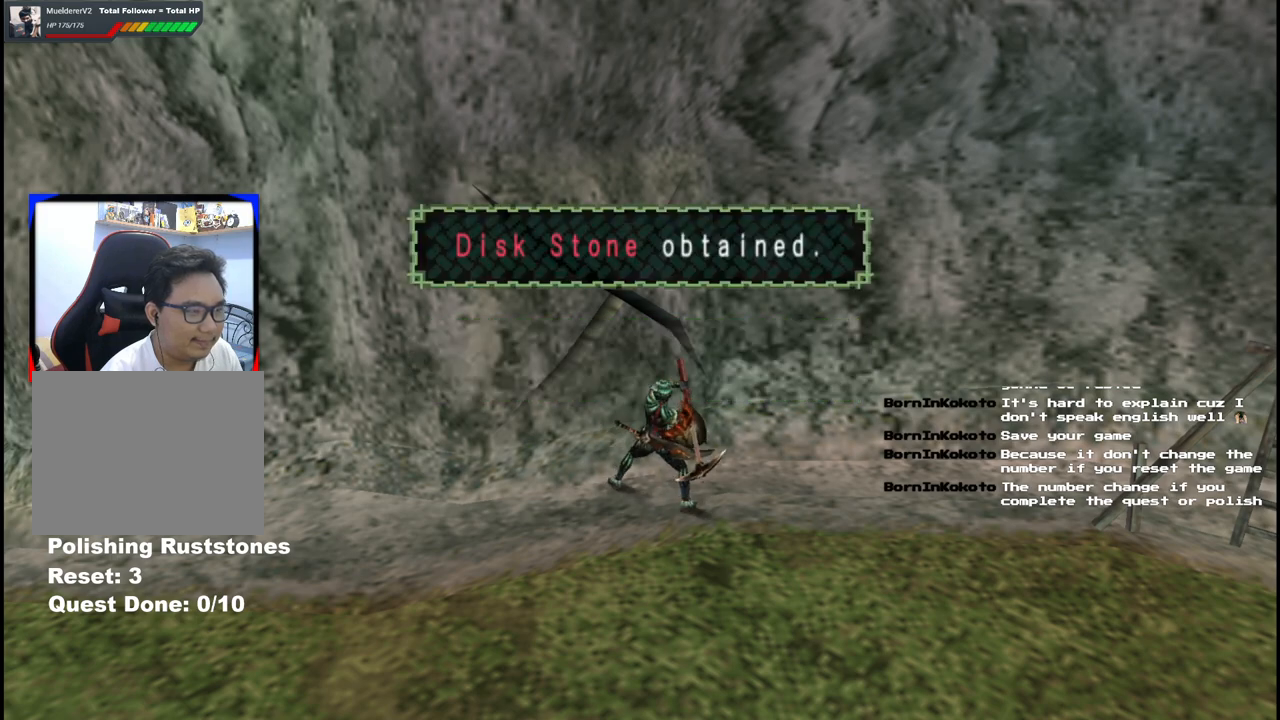
{"buttons": ["X"], "left_stick": "center", "right_stick": "center", "events": [[33, "X", "down"], [133, "X", "up"], [250, "X", "down"], [350, "X", "up"], [450, "X", "down"]]}
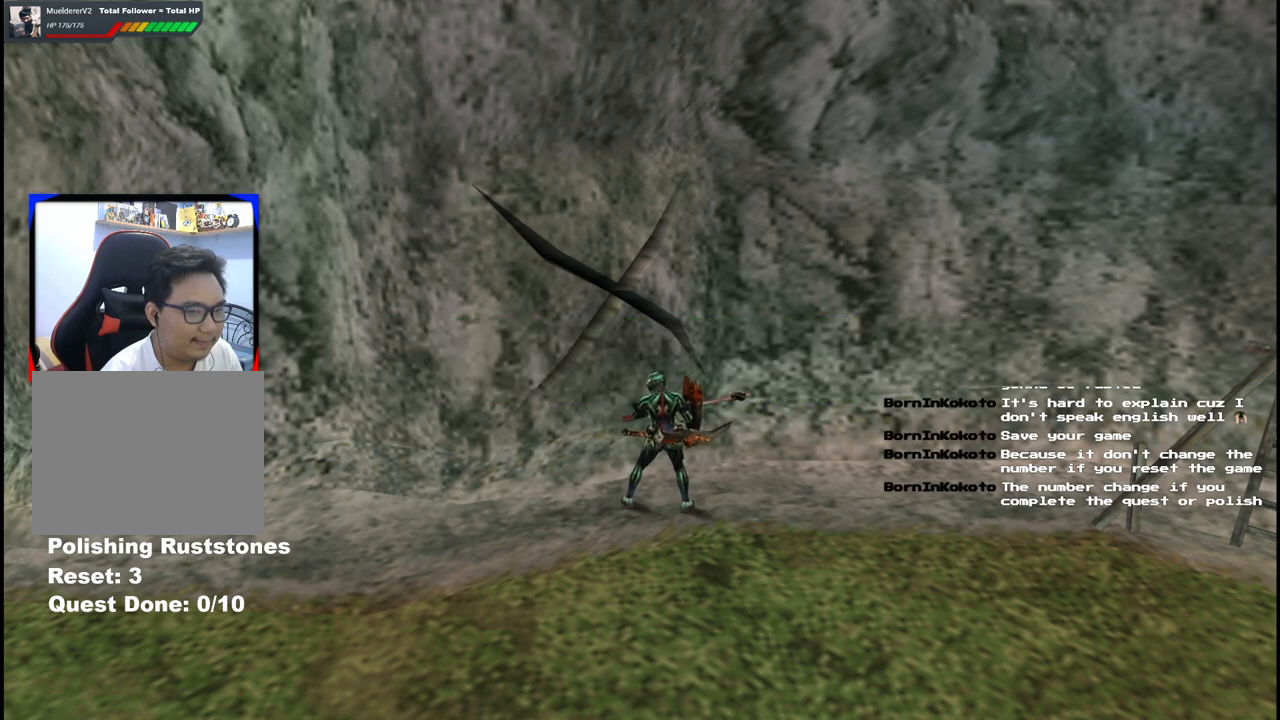
{"buttons": [], "left_stick": "center", "right_stick": "center", "events": [[67, "X", "up"], [167, "X", "down"], [283, "X", "up"], [317, "X", "down"], [450, "X", "up"]]}
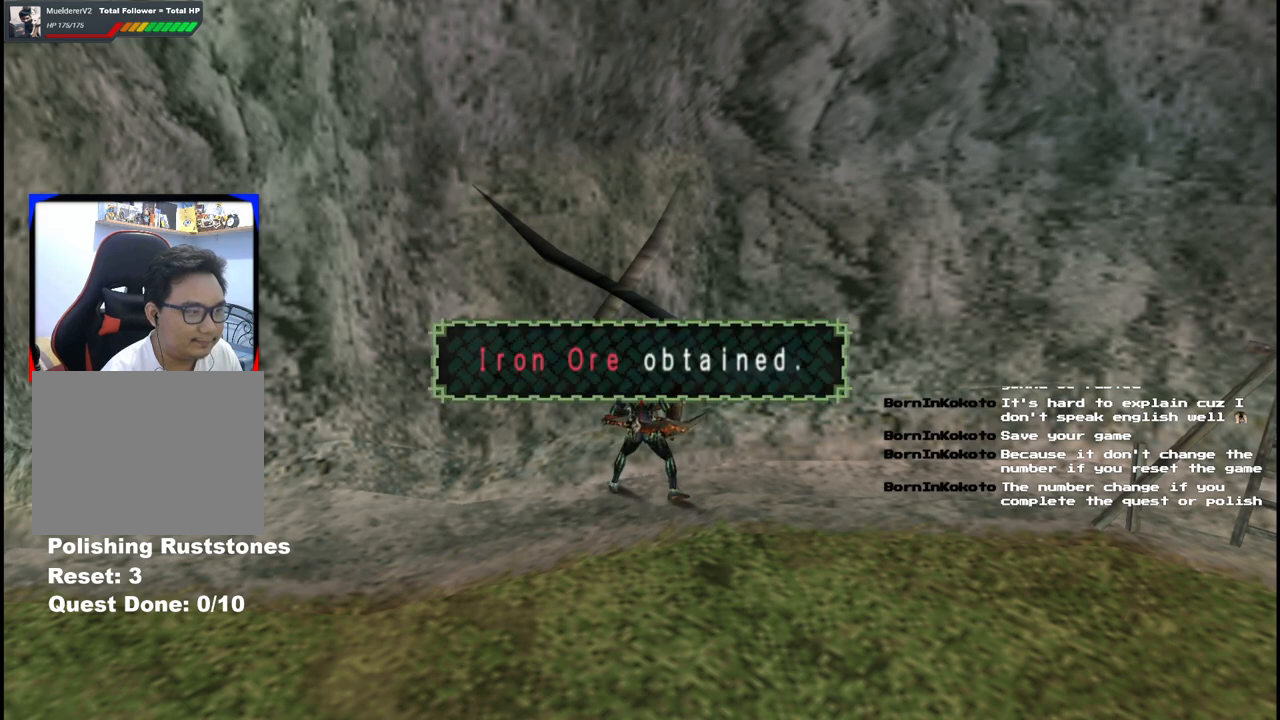
{"buttons": ["X"], "left_stick": "center", "right_stick": "center", "events": [[50, "X", "down"], [167, "X", "up"], [267, "X", "down"], [367, "X", "up"], [500, "X", "down"]]}
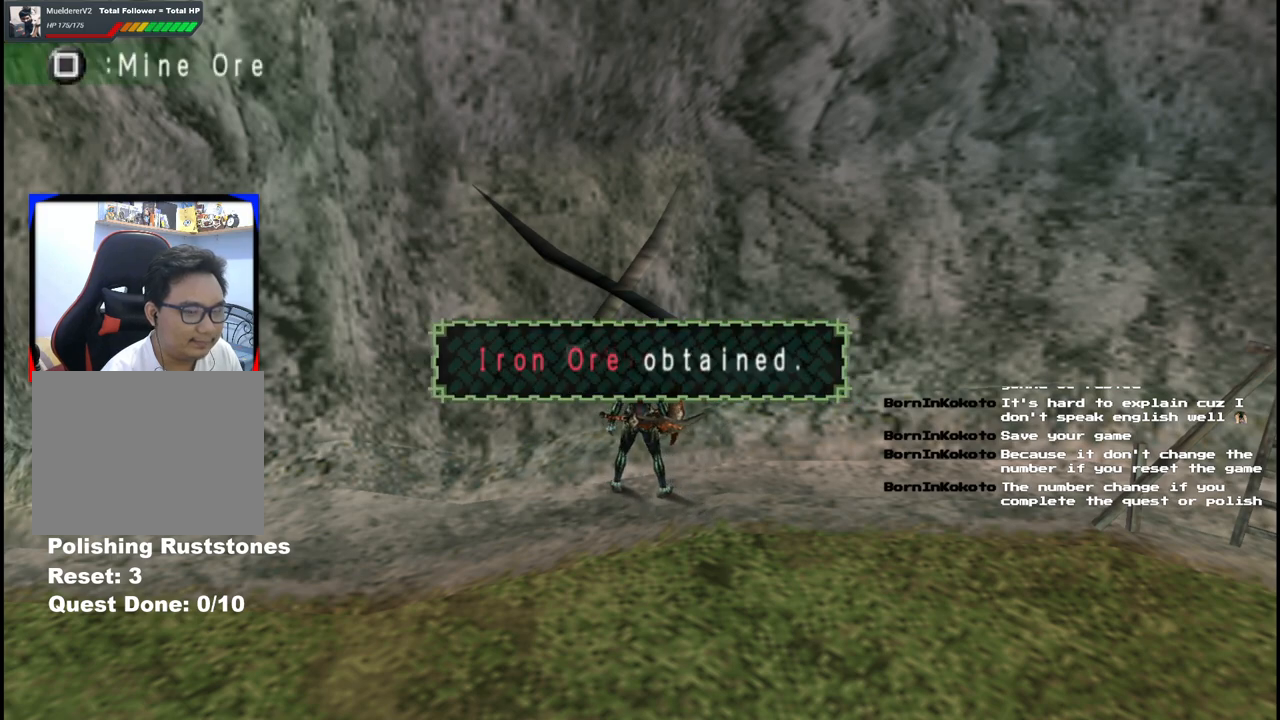
{"buttons": [], "left_stick": "center", "right_stick": "center", "events": [[67, "X", "up"], [200, "X", "down"], [300, "X", "up"], [400, "X", "down"], [500, "X", "up"]]}
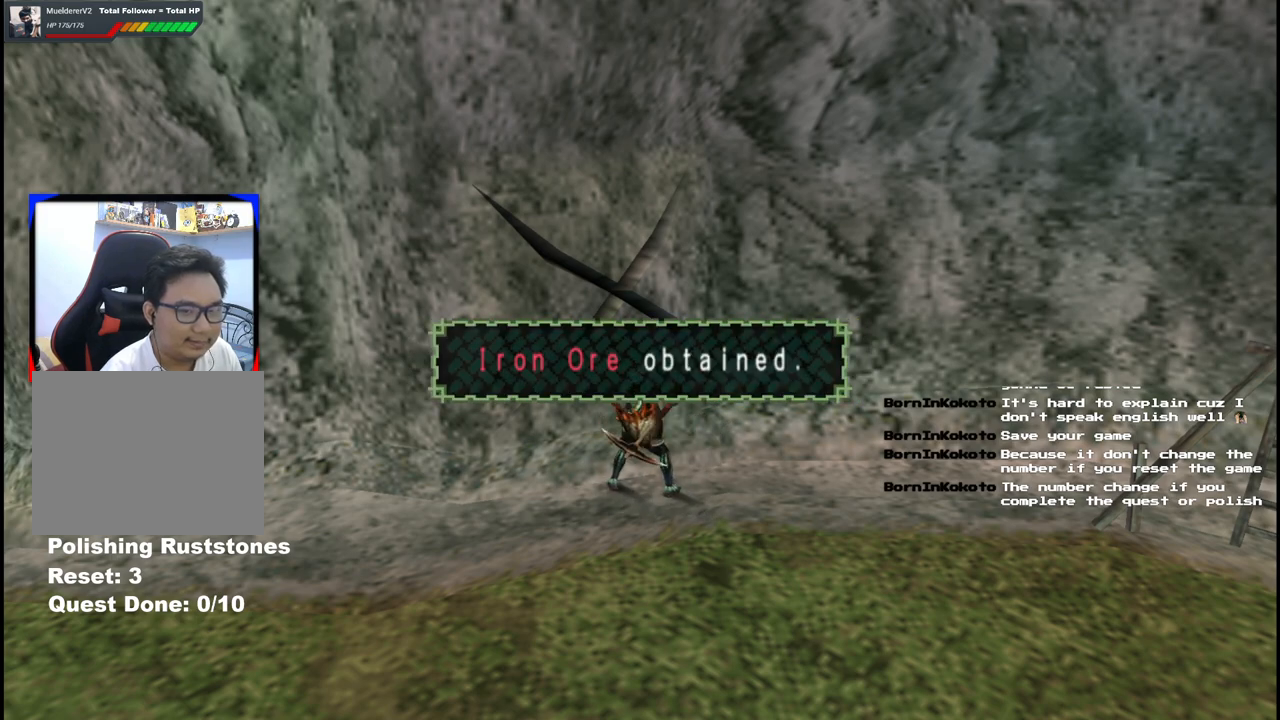
{"buttons": [], "left_stick": "center", "right_stick": "center", "events": [[133, "X", "down"], [217, "X", "up"], [317, "X", "down"], [433, "X", "up"]]}
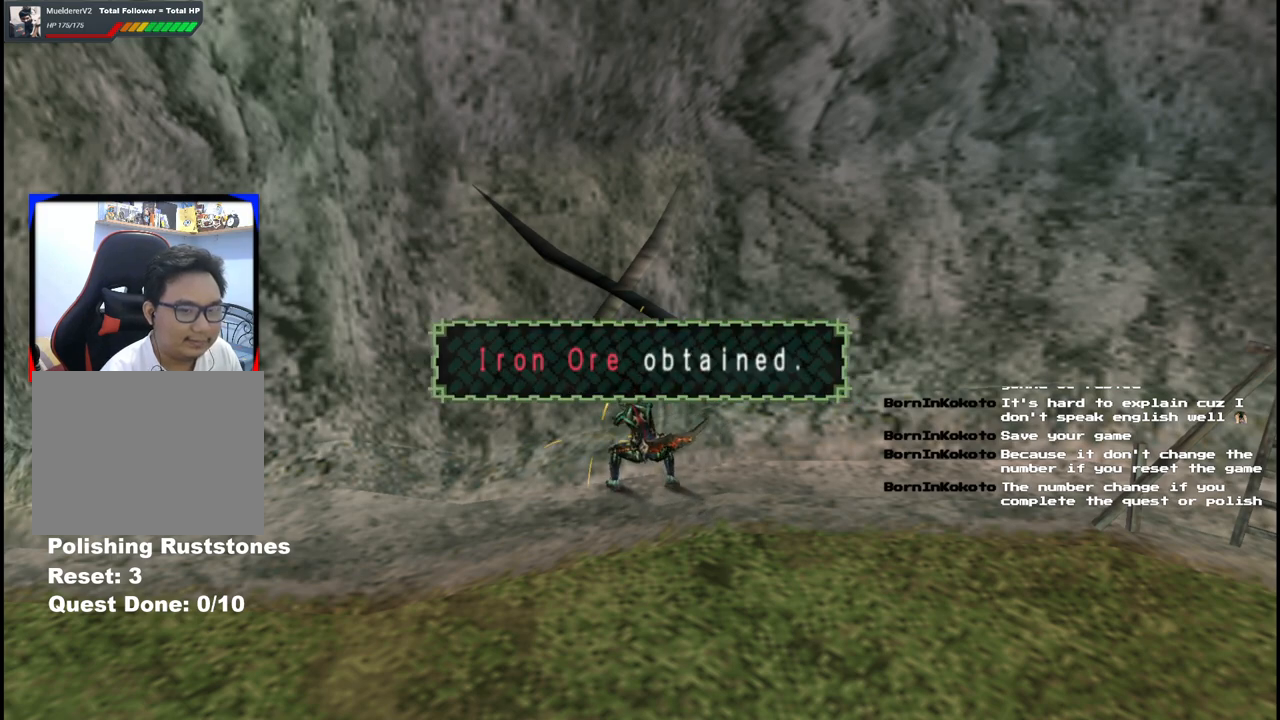
{"buttons": ["X"], "left_stick": "center", "right_stick": "center", "events": [[17, "X", "down"], [83, "X", "up"], [267, "X", "down"], [333, "X", "up"], [450, "X", "down"]]}
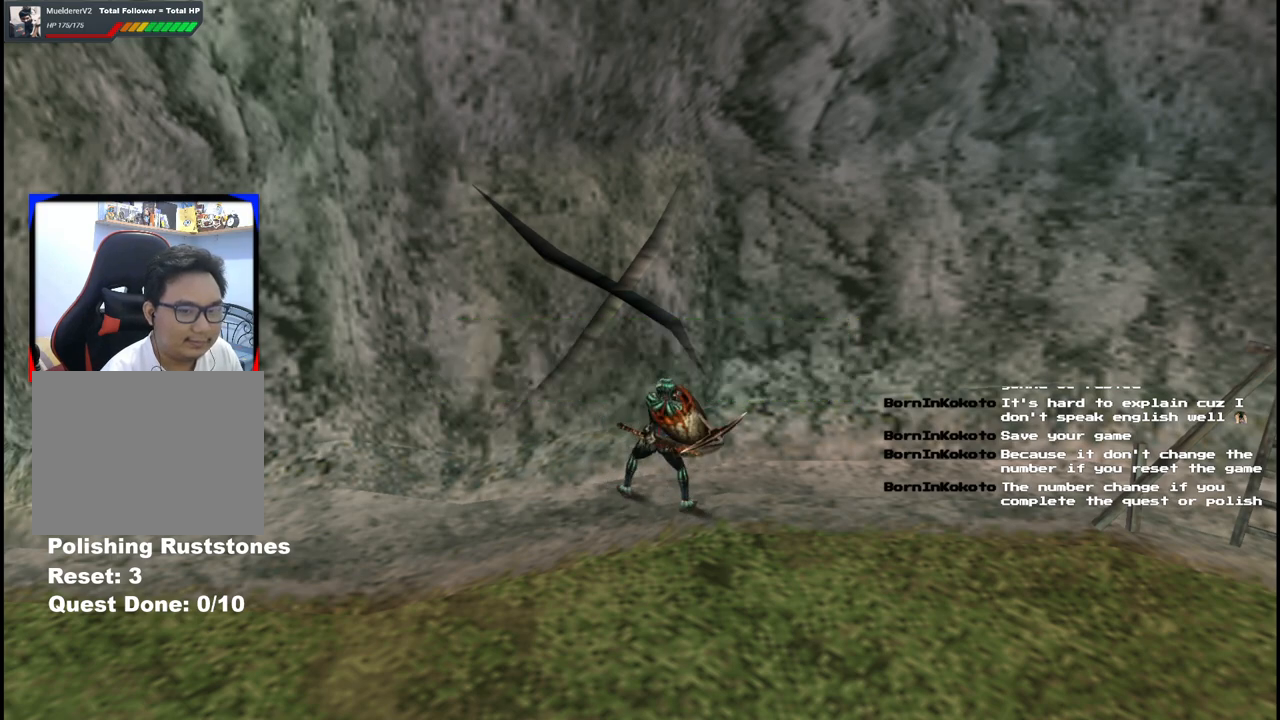
{"buttons": [], "left_stick": "center", "right_stick": "center", "events": [[50, "X", "up"], [150, "X", "down"], [267, "X", "up"], [383, "X", "down"], [500, "X", "up"]]}
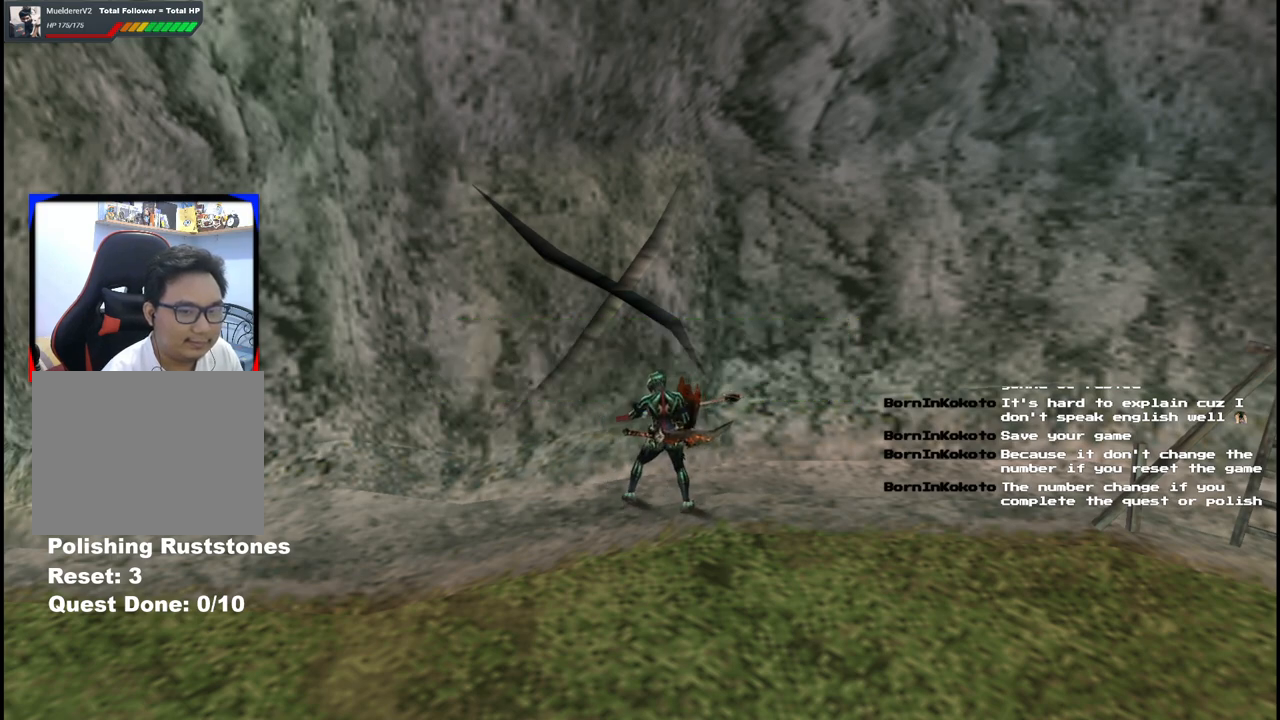
{"buttons": ["X"], "left_stick": "center", "right_stick": "center", "events": [[83, "X", "down"], [200, "X", "up"], [283, "X", "down"], [383, "X", "up"], [467, "X", "down"]]}
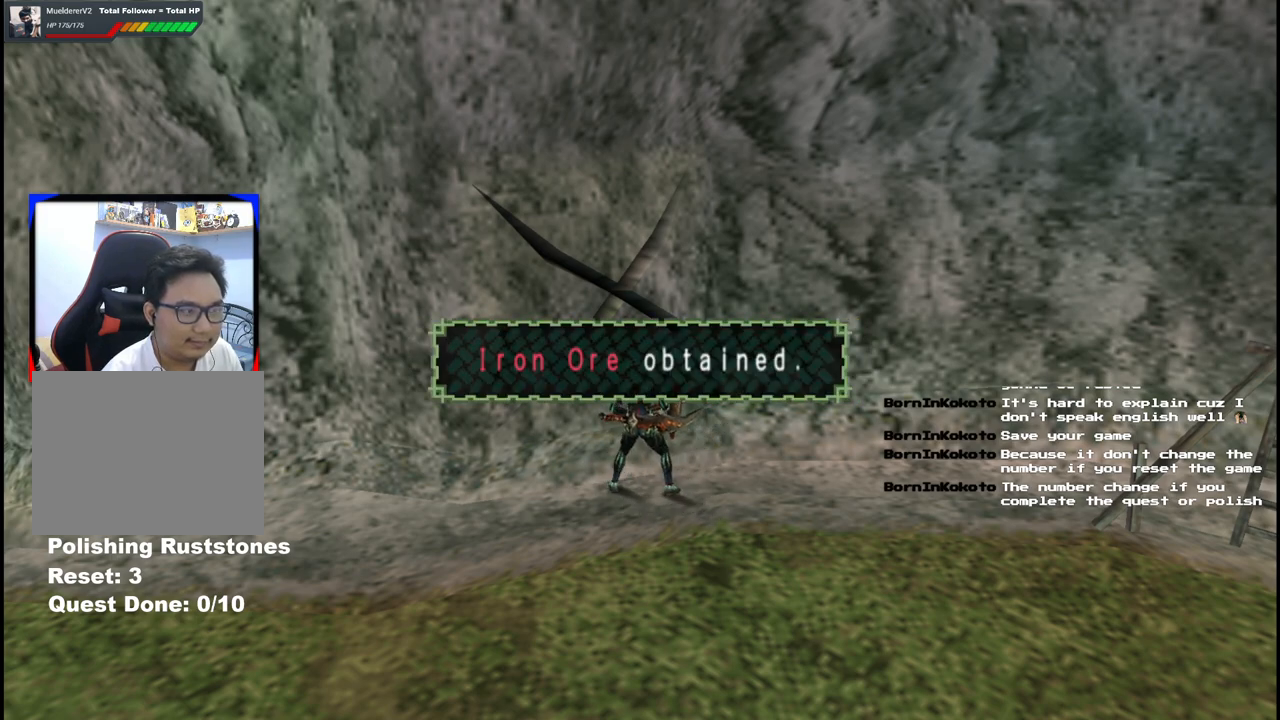
{"buttons": ["X"], "left_stick": "center", "right_stick": "center", "events": [[100, "X", "up"], [183, "X", "down"], [317, "X", "up"], [383, "X", "down"]]}
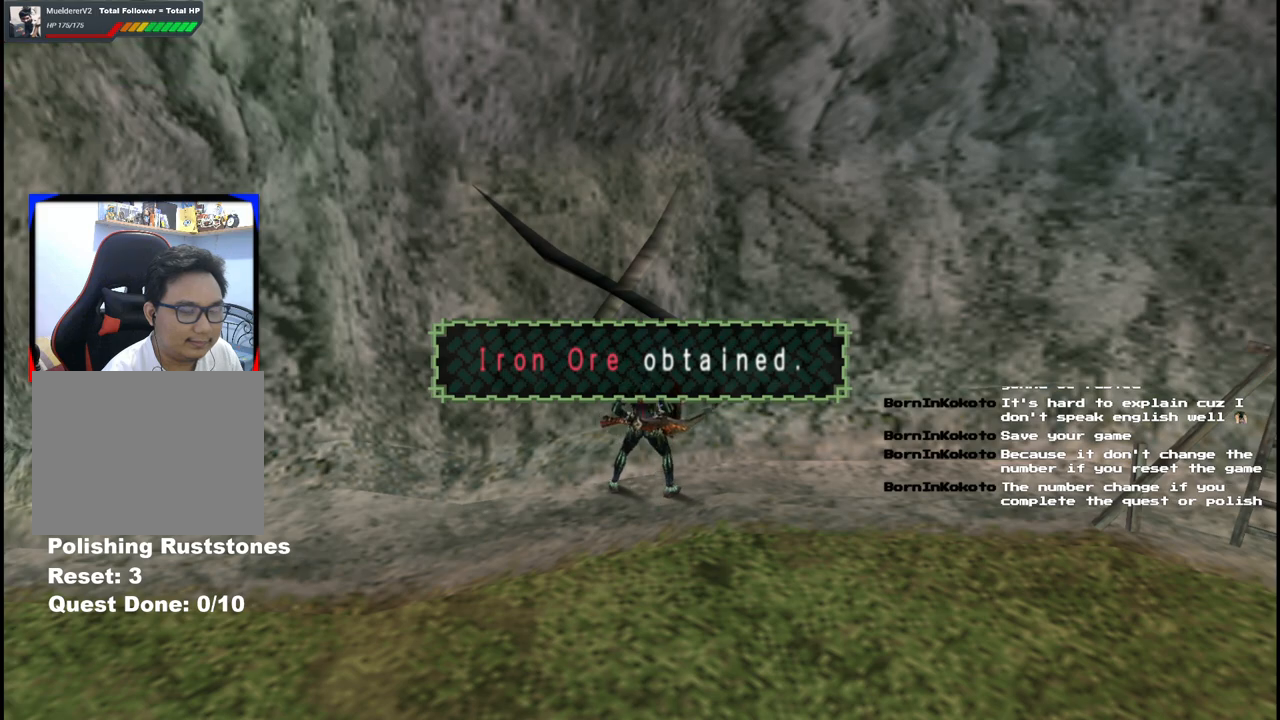
{"buttons": [], "left_stick": "center", "right_stick": "center", "events": [[17, "X", "up"], [117, "X", "down"], [233, "X", "up"], [333, "X", "down"], [450, "X", "up"]]}
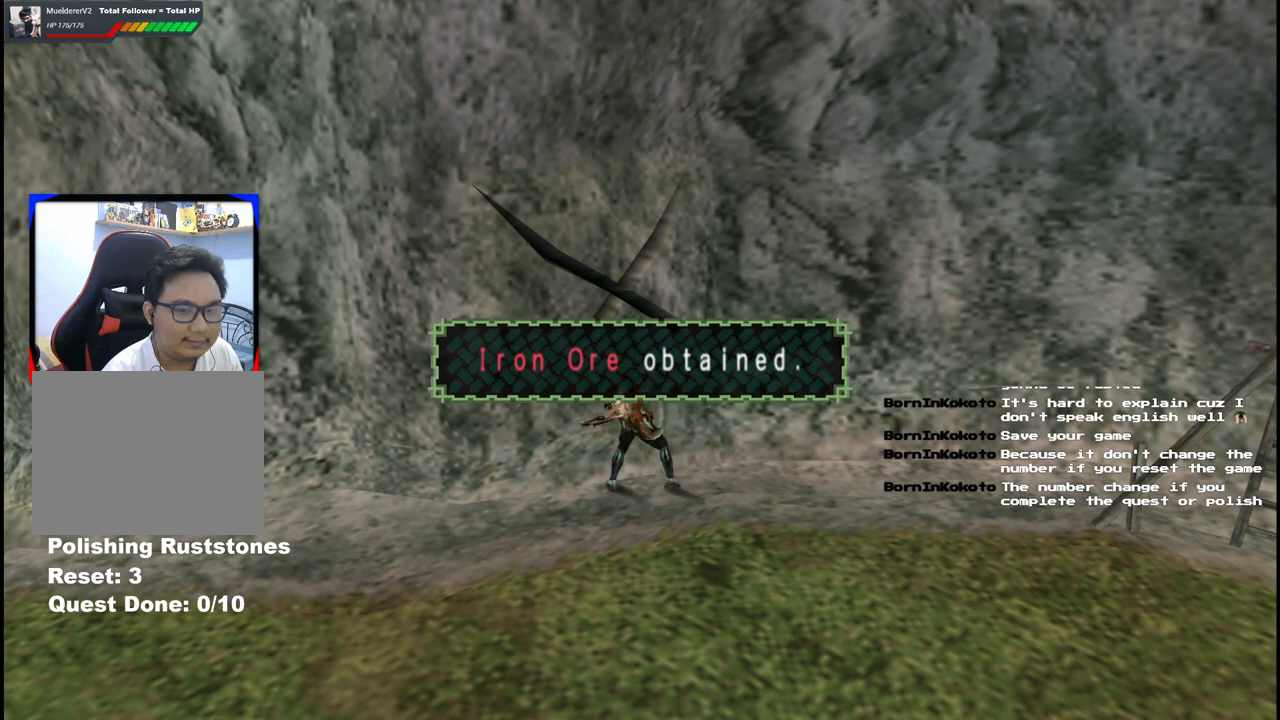
{"buttons": ["X"], "left_stick": "center", "right_stick": "center", "events": [[33, "X", "down"], [167, "X", "up"], [267, "X", "down"], [400, "X", "up"], [500, "X", "down"]]}
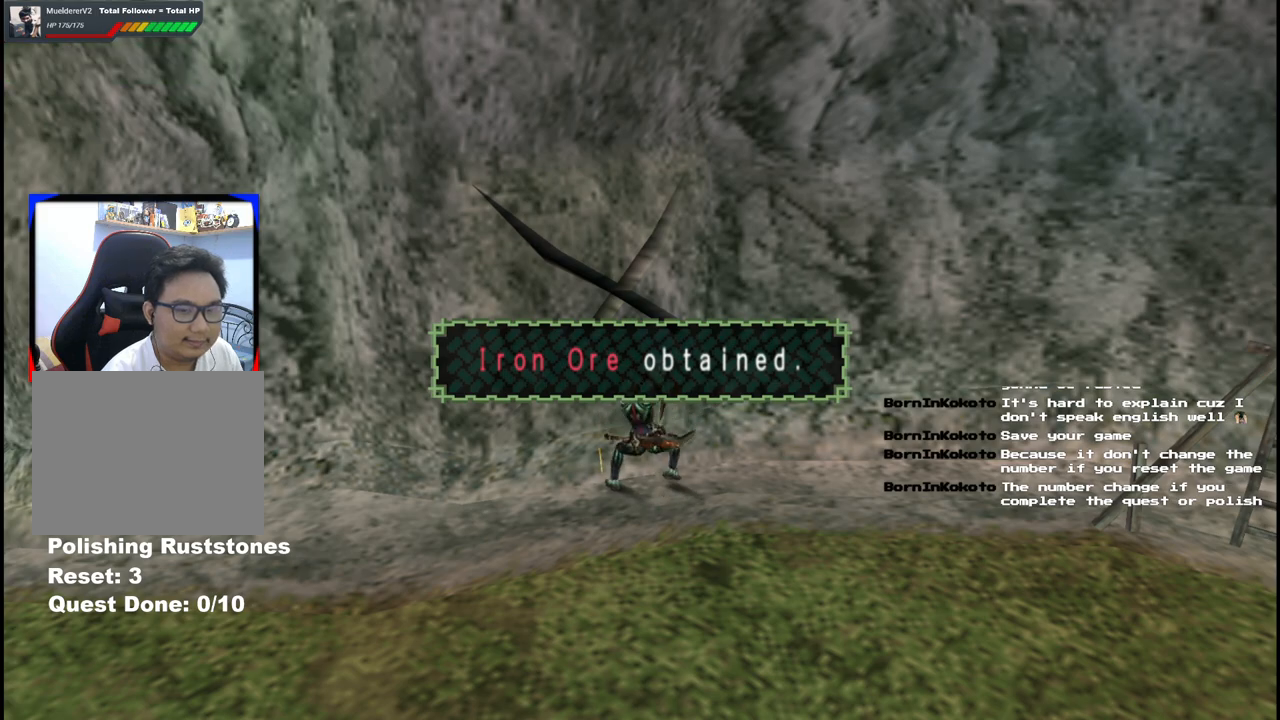
{"buttons": ["X"], "left_stick": "center", "right_stick": "center", "events": [[117, "X", "up"], [217, "X", "down"], [367, "X", "up"], [467, "X", "down"]]}
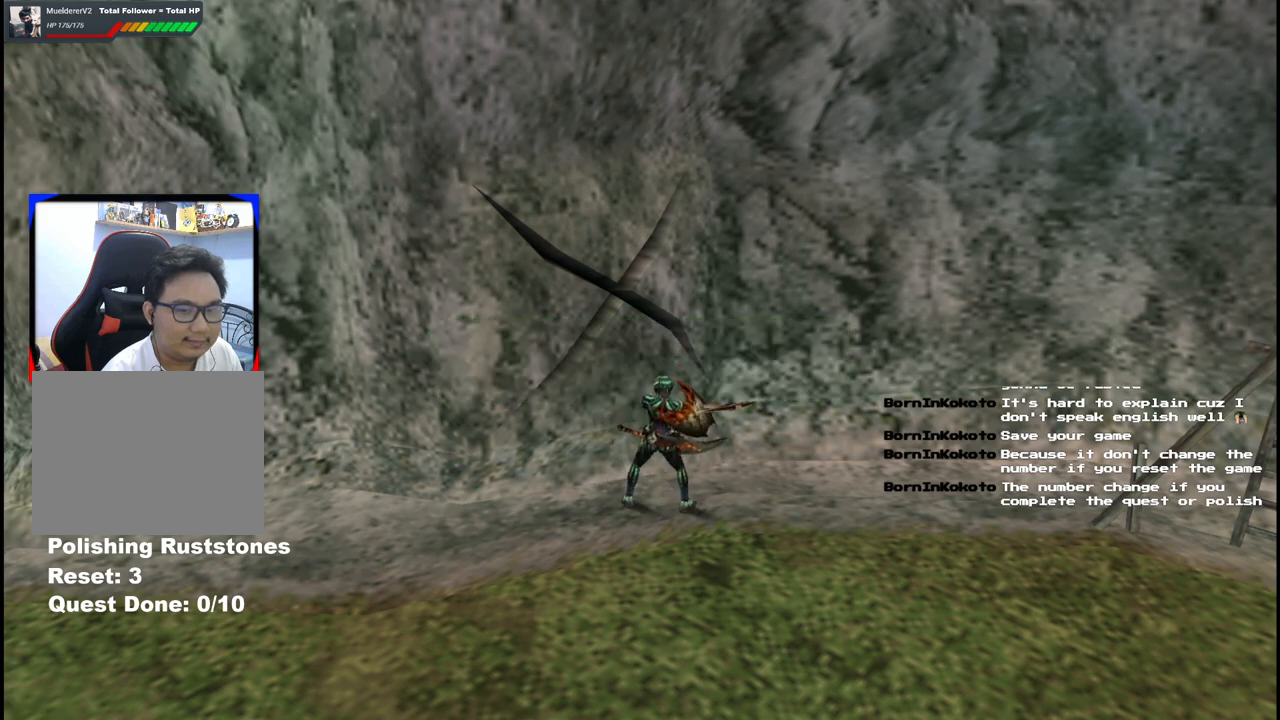
{"buttons": ["X"], "left_stick": "center", "right_stick": "center", "events": [[100, "X", "up"], [200, "X", "down"], [350, "X", "up"], [450, "X", "down"]]}
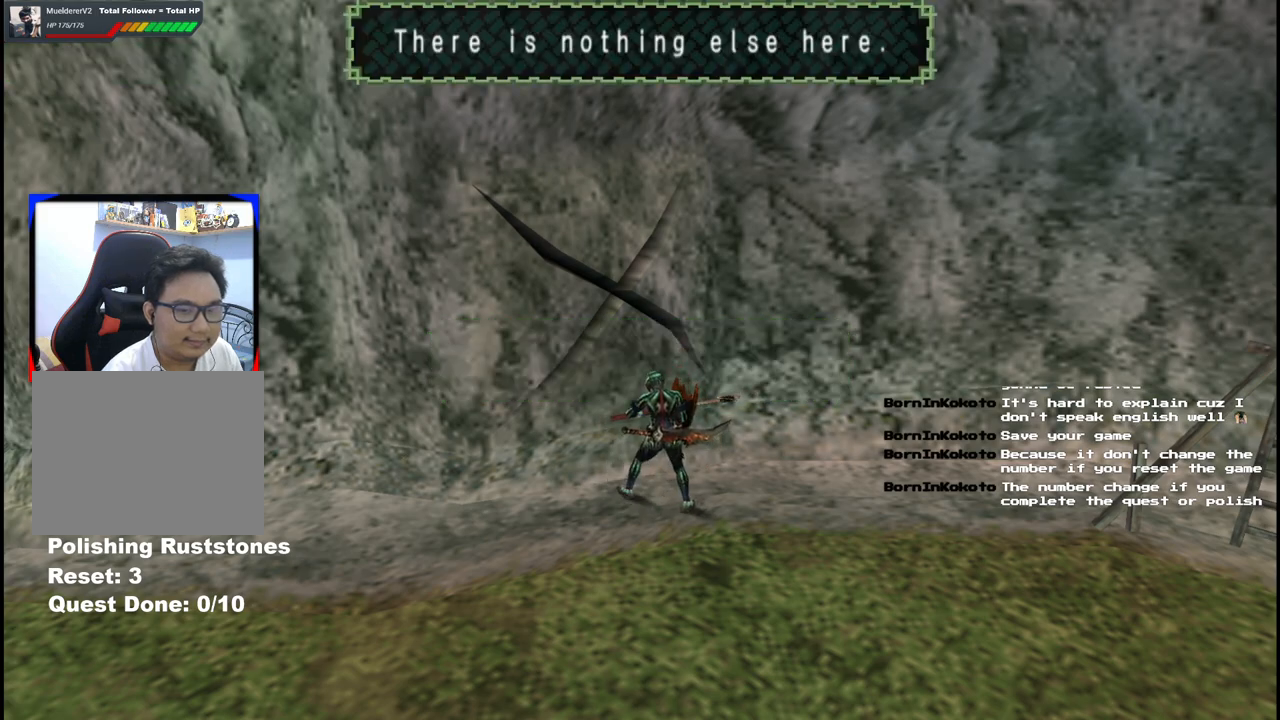
{"buttons": ["X"], "left_stick": "center", "right_stick": "center", "events": [[83, "X", "up"], [183, "X", "down"], [300, "X", "up"], [400, "X", "down"]]}
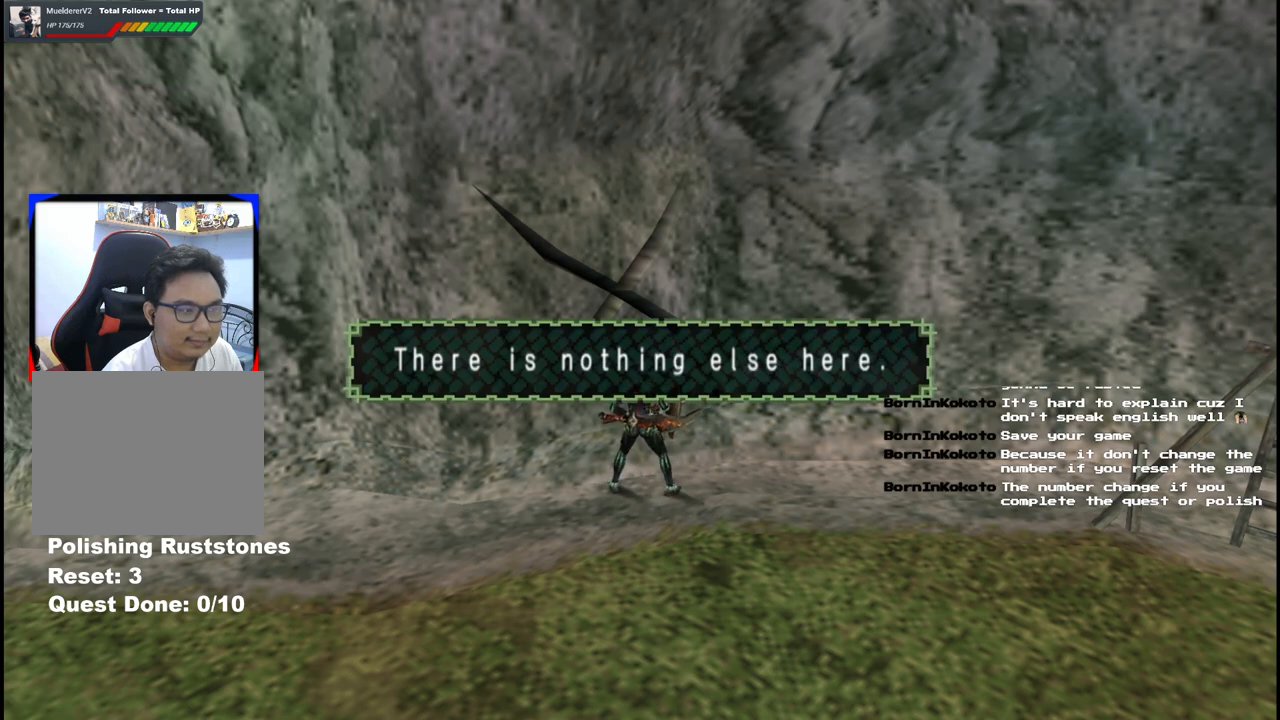
{"buttons": [], "left_stick": "right", "right_stick": "center", "events": [[17, "X", "up"], [133, "X", "down"], [233, "X", "up"], [383, "left_stick", "right"]]}